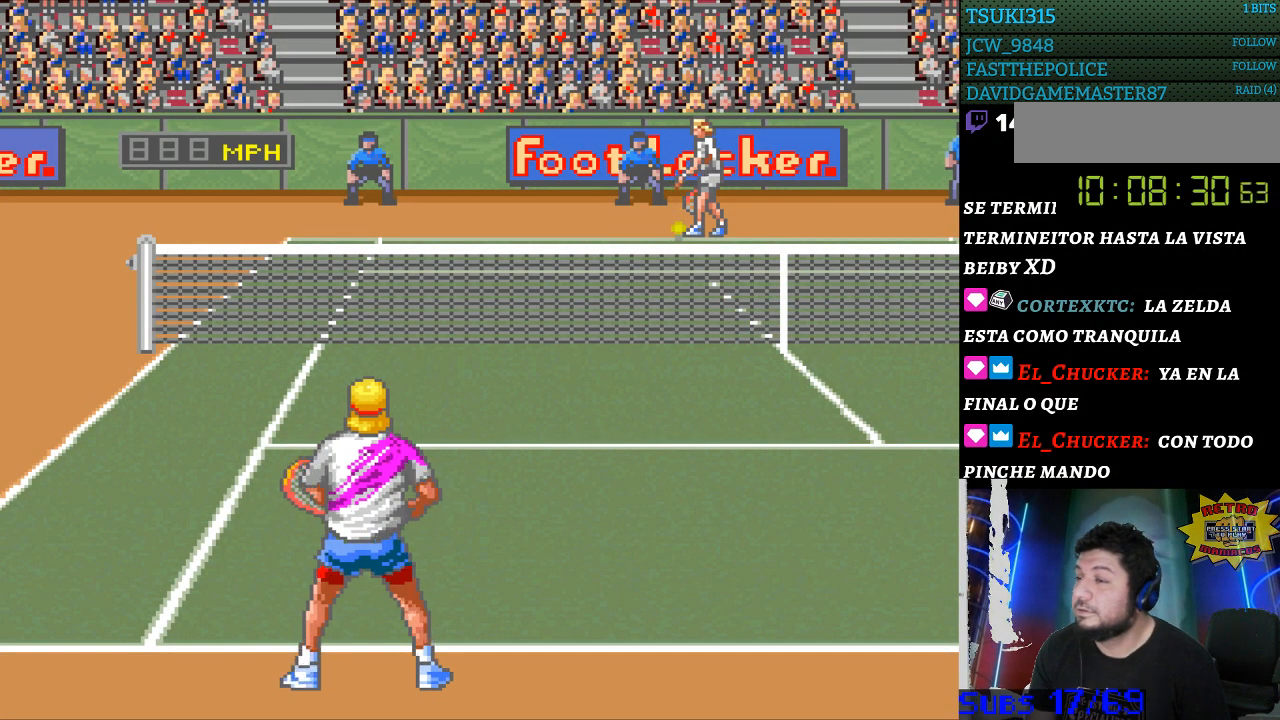
Gameplay with a controller (Nintendo layout); each line is a JSON object with the inputs held at the frame after it. "events" lists button and stick changes between this image and that frame as [ms after this image, input, new state], when the widget could be followed in between. Not read: L3 R3.
{"buttons": [], "events": [[200, "DPAD_LEFT", "down"], [267, "DPAD_LEFT", "up"], [400, "DPAD_RIGHT", "down"], [467, "DPAD_RIGHT", "up"]]}
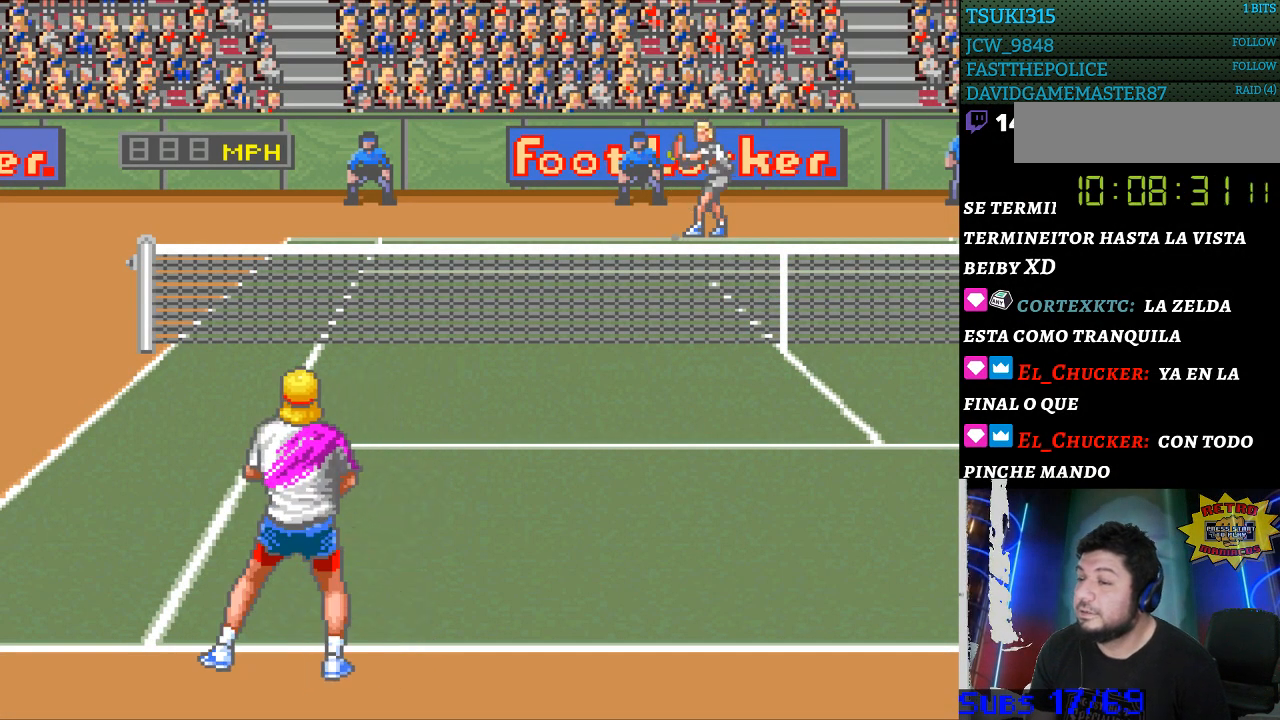
{"buttons": ["DPAD_RIGHT"], "events": [[67, "DPAD_LEFT", "down"], [167, "DPAD_LEFT", "up"], [267, "DPAD_RIGHT", "down"], [367, "DPAD_RIGHT", "up"], [500, "DPAD_RIGHT", "down"]]}
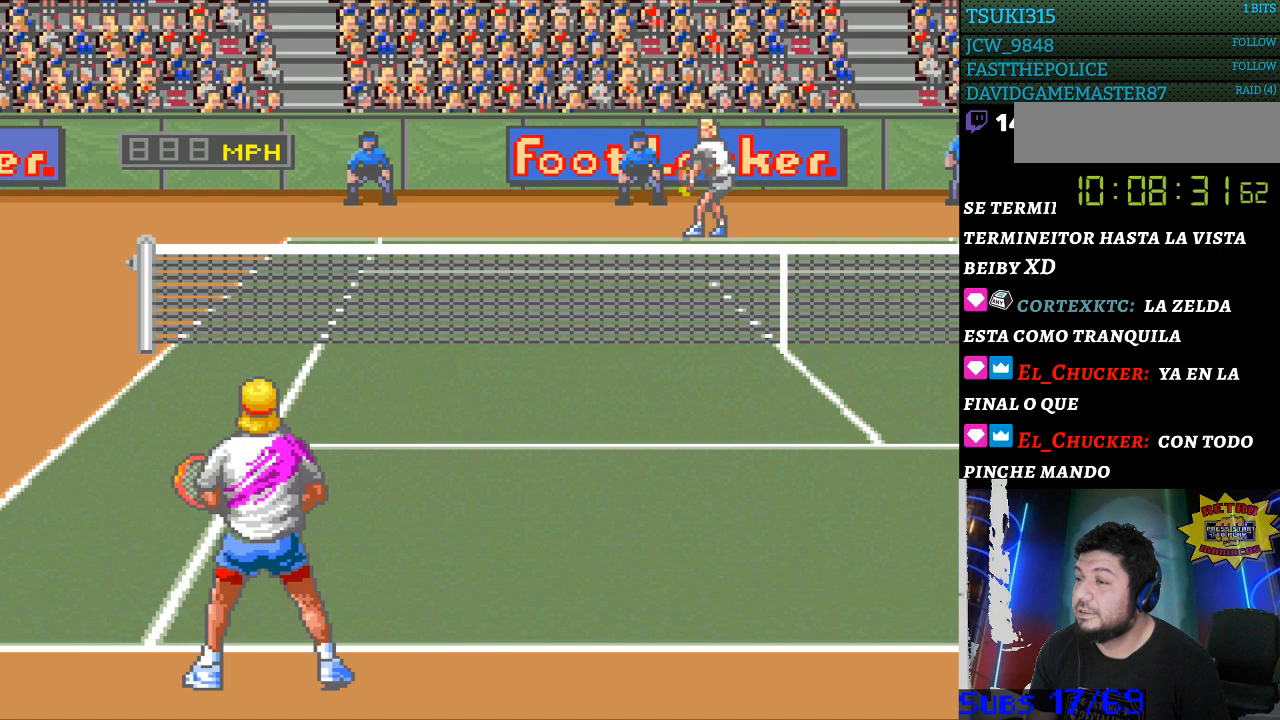
{"buttons": [], "events": [[100, "DPAD_RIGHT", "up"]]}
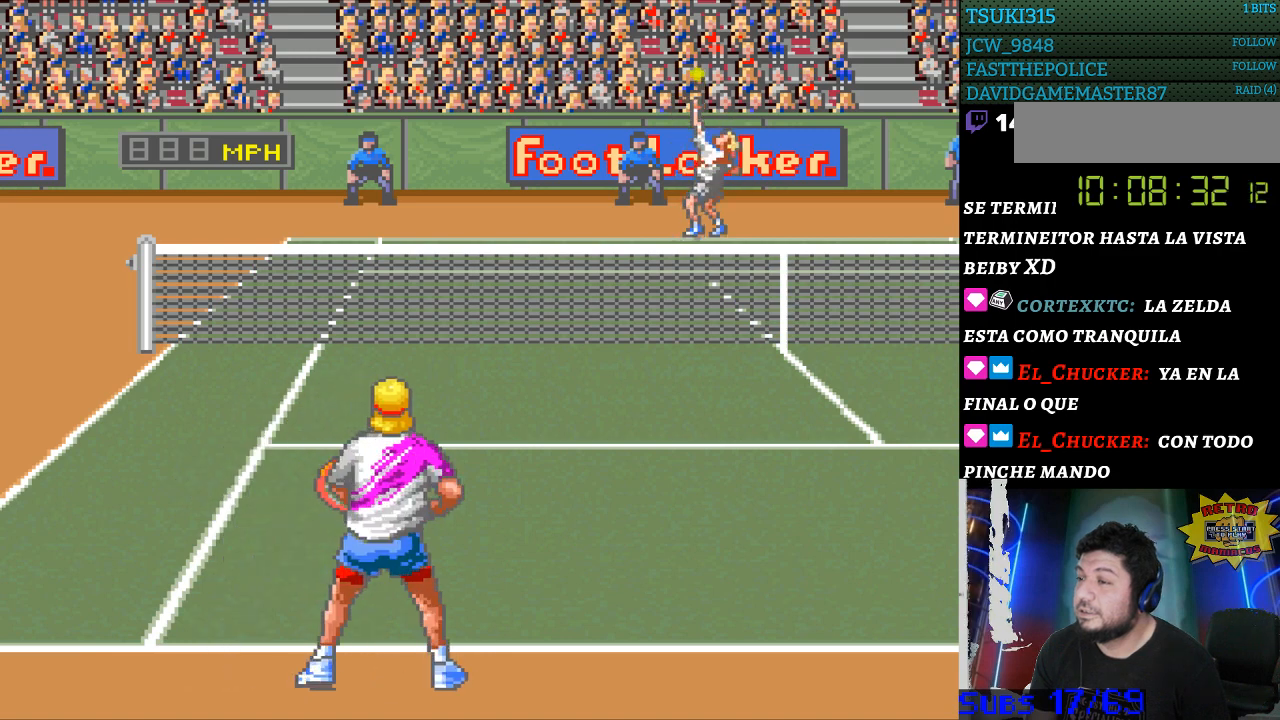
{"buttons": [], "events": []}
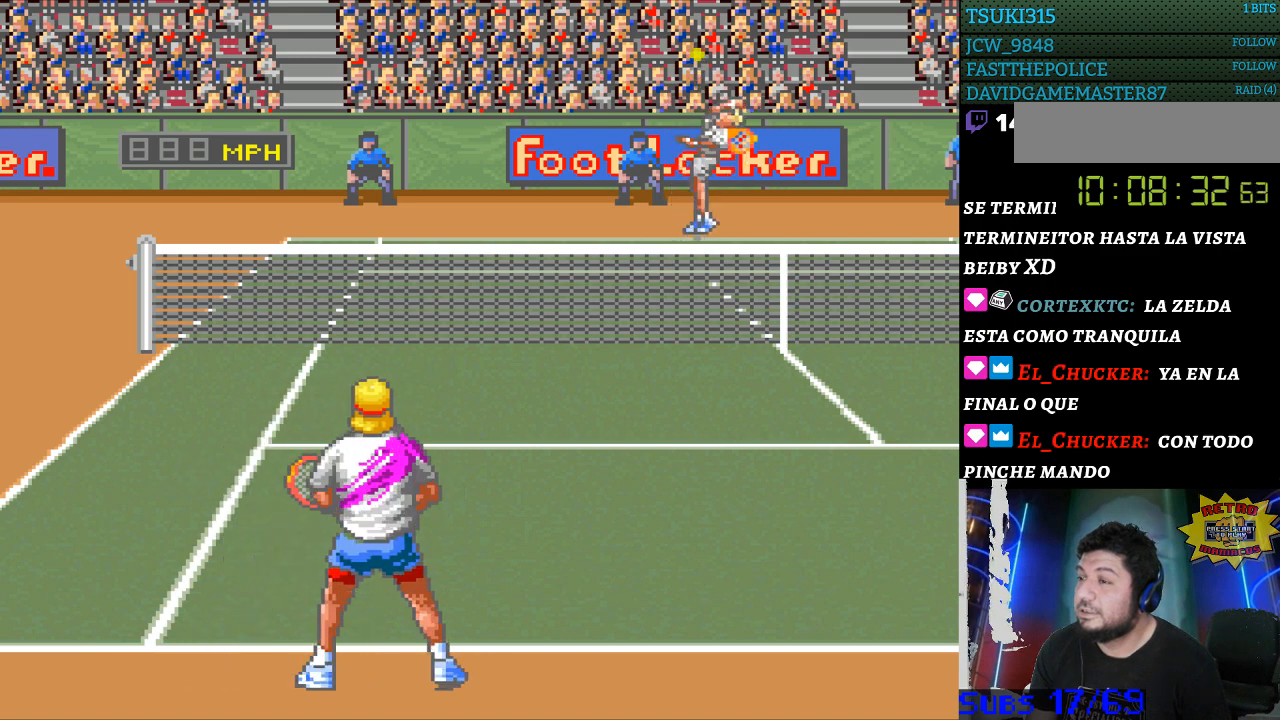
{"buttons": [], "events": []}
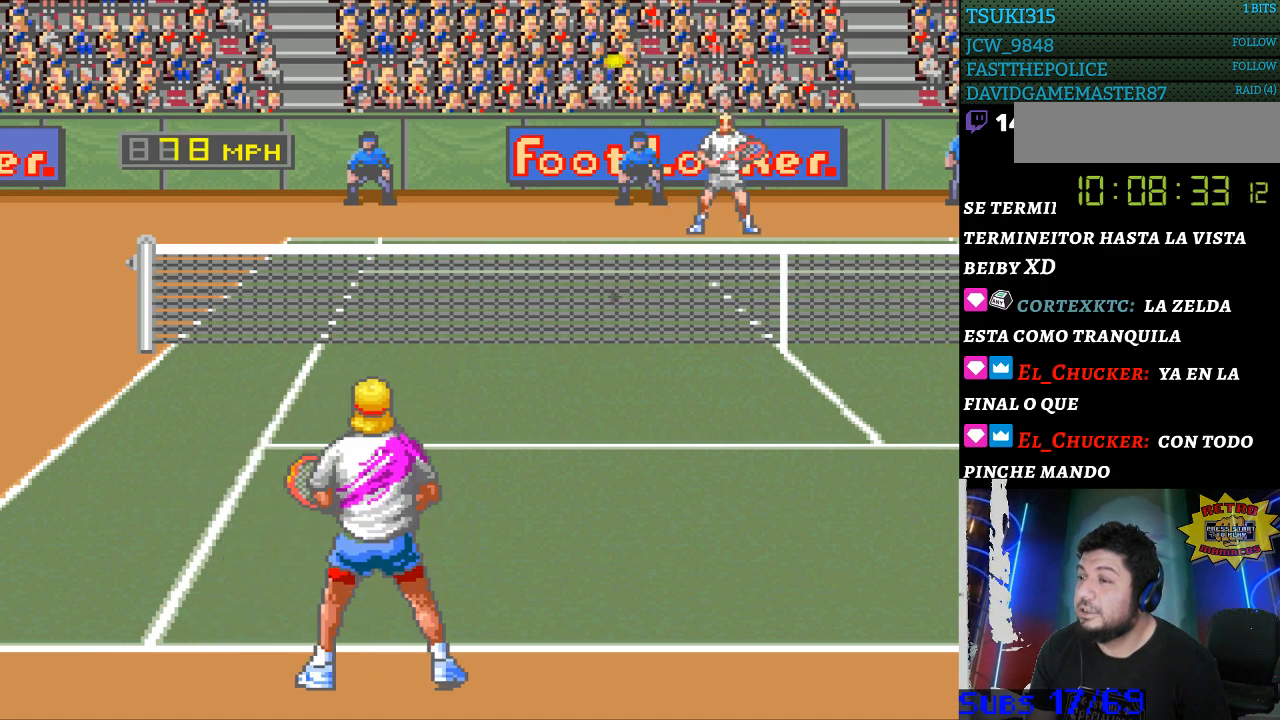
{"buttons": [], "events": [[333, "B", "down"], [500, "B", "up"]]}
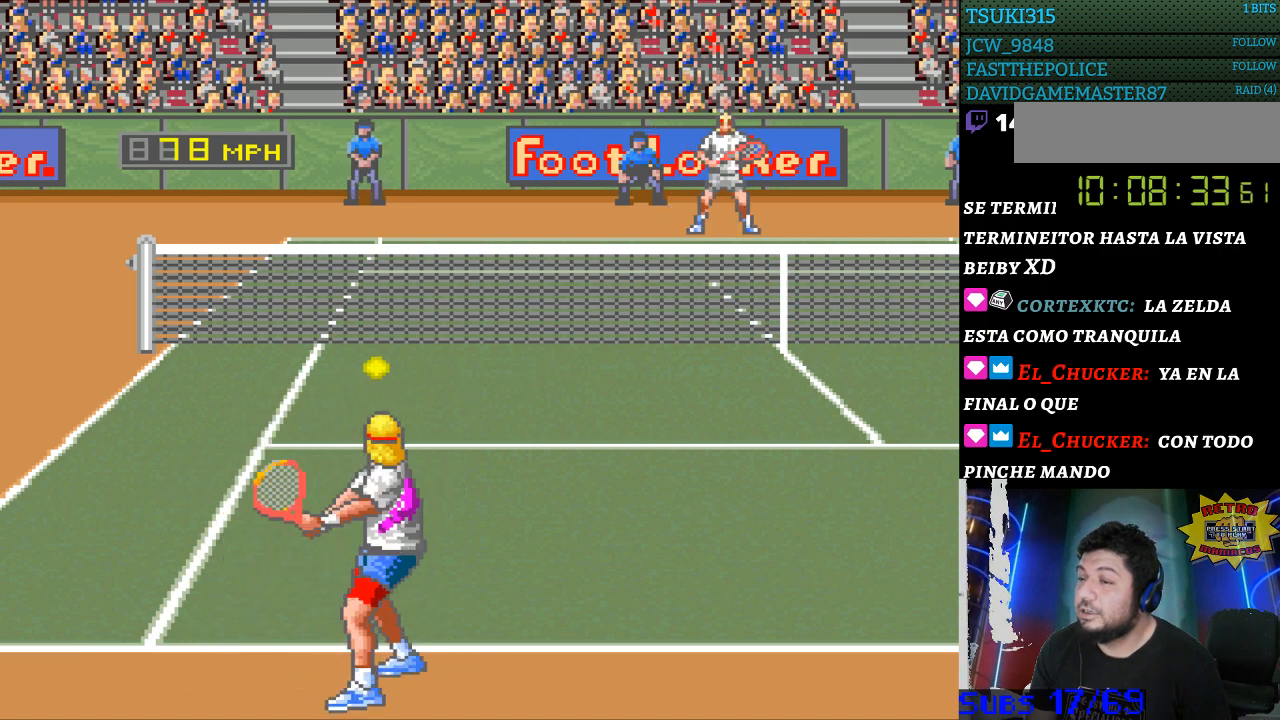
{"buttons": ["DPAD_RIGHT"], "events": [[467, "DPAD_RIGHT", "down"]]}
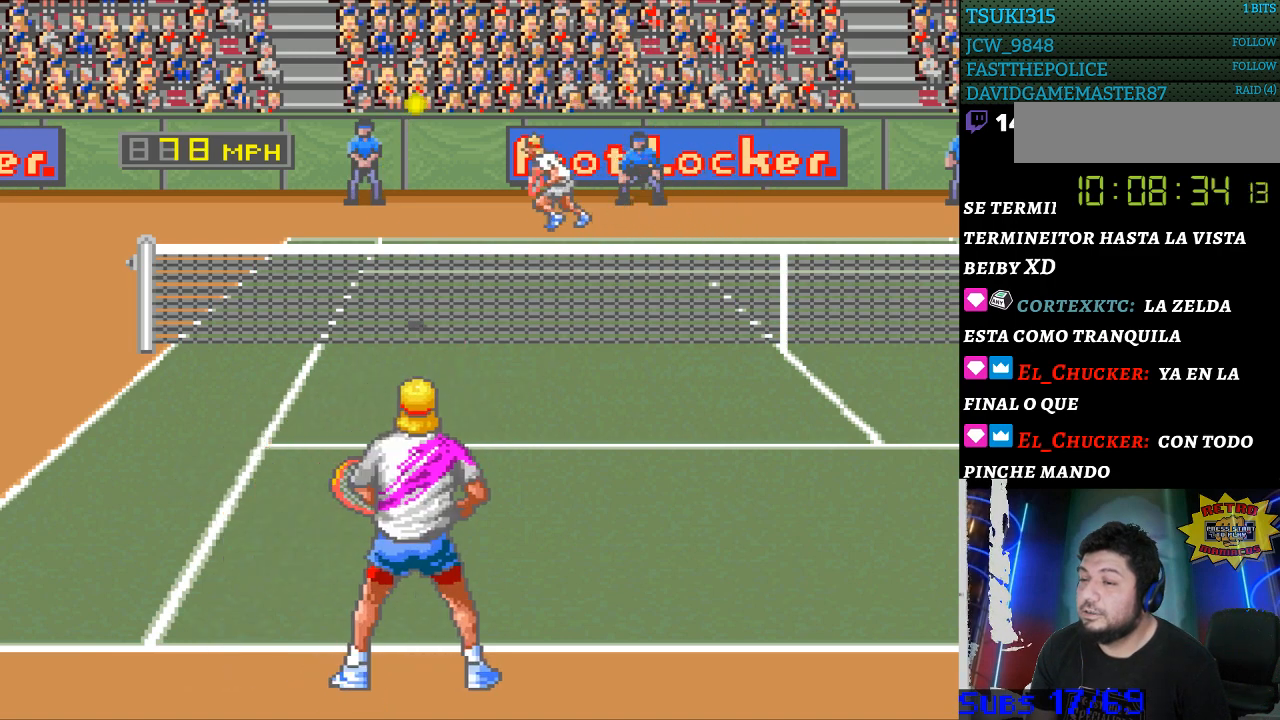
{"buttons": [], "events": [[133, "DPAD_RIGHT", "up"]]}
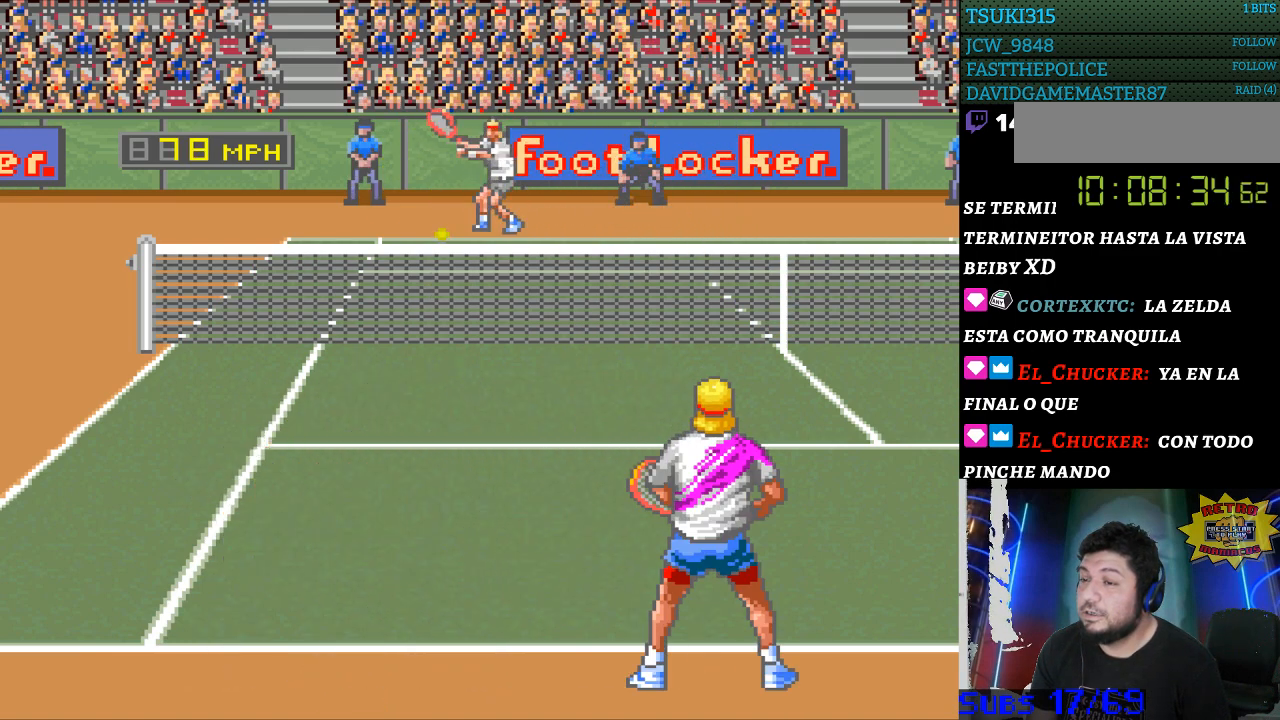
{"buttons": ["DPAD_DOWN", "DPAD_LEFT"], "events": [[400, "DPAD_LEFT", "down"], [500, "DPAD_DOWN", "down"]]}
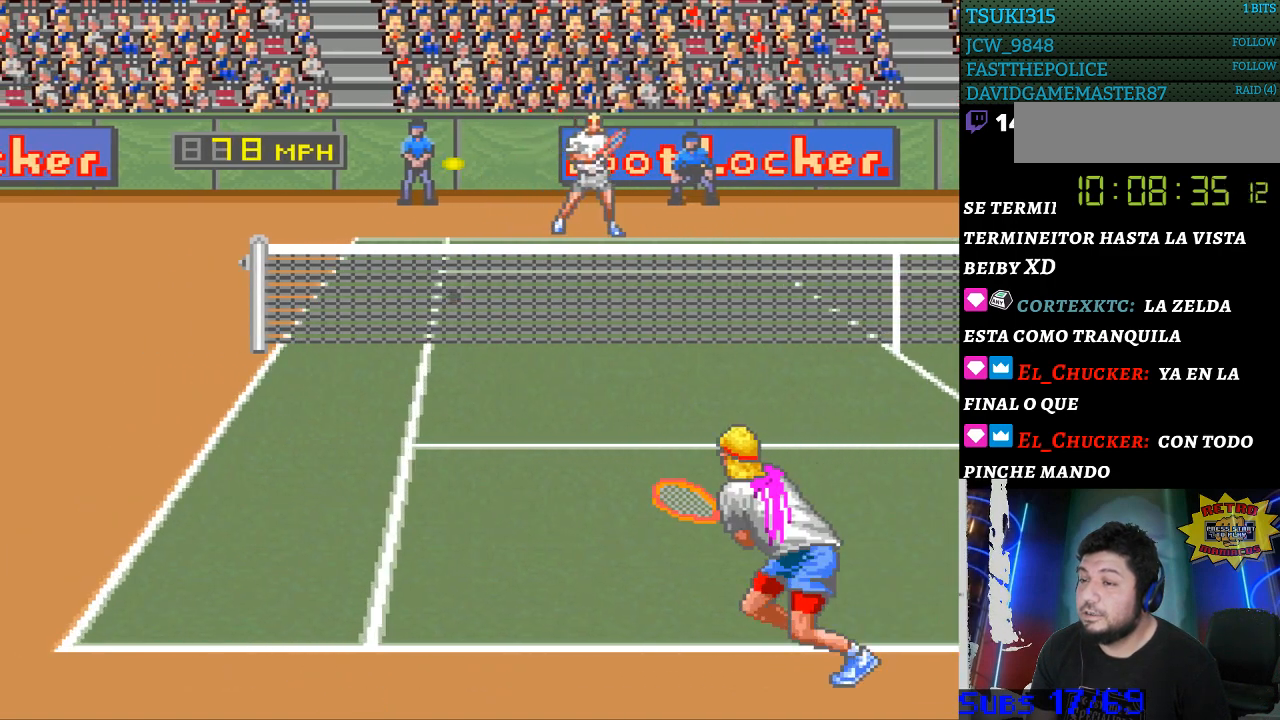
{"buttons": [], "events": [[267, "DPAD_DOWN", "up"], [467, "DPAD_LEFT", "up"]]}
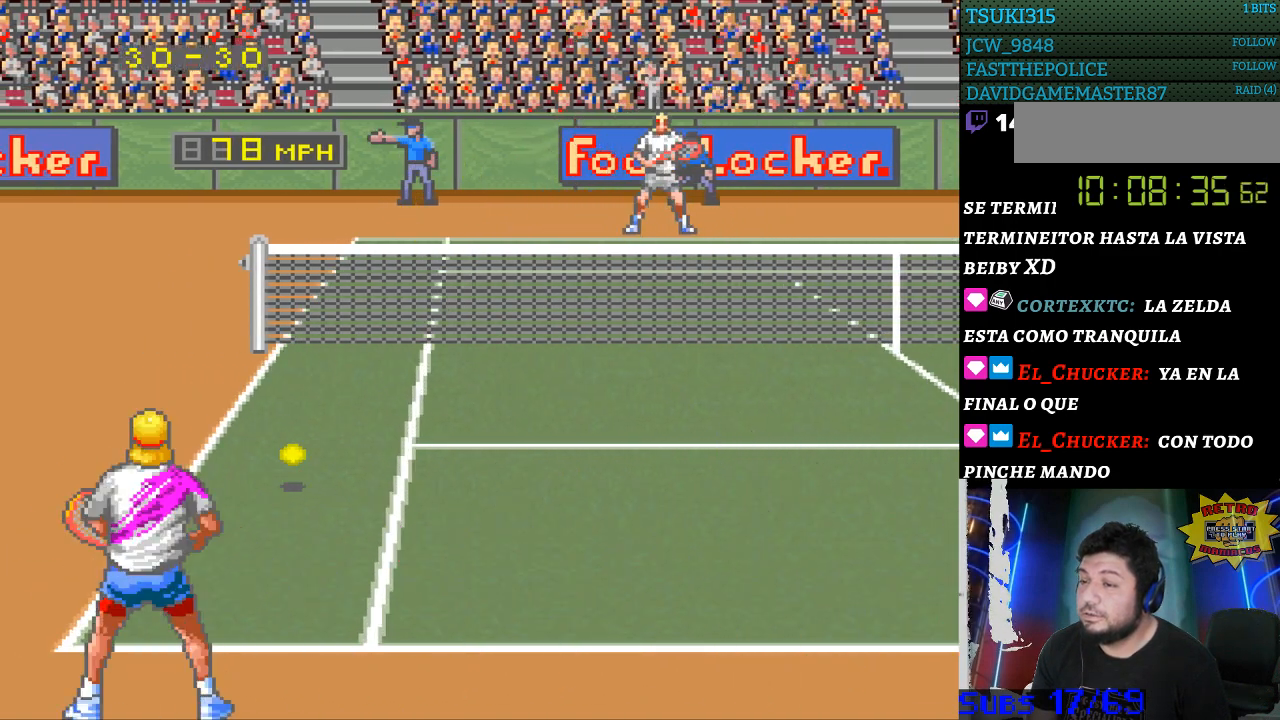
{"buttons": ["DPAD_RIGHT"], "events": [[33, "B", "down"], [33, "DPAD_RIGHT", "down"], [467, "B", "up"]]}
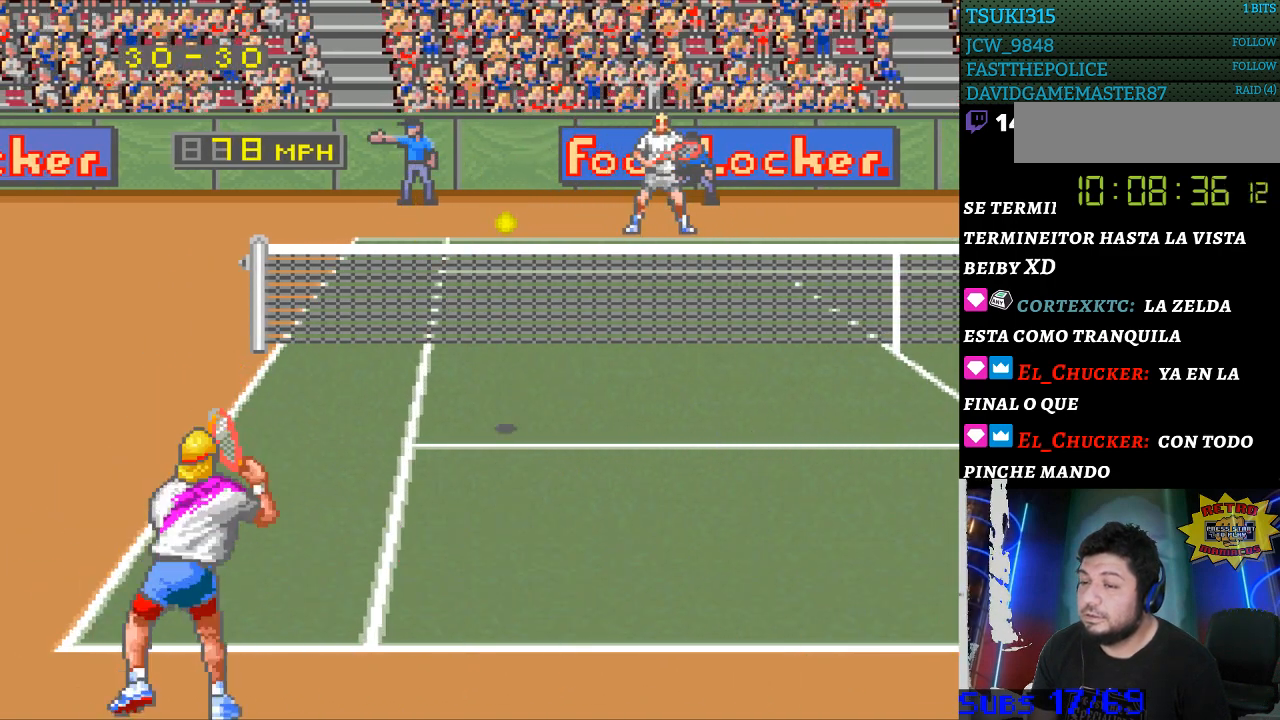
{"buttons": ["DPAD_UP", "DPAD_RIGHT"], "events": [[333, "DPAD_UP", "down"]]}
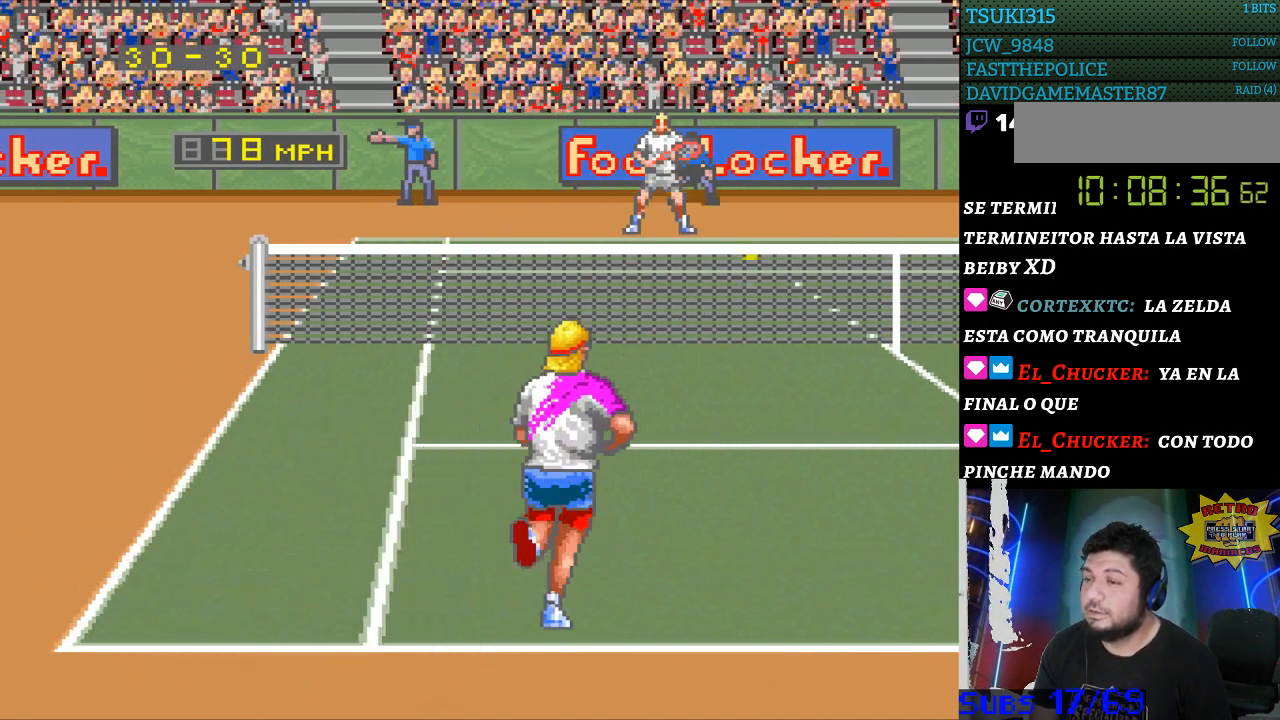
{"buttons": [], "events": [[67, "DPAD_UP", "up"], [267, "DPAD_RIGHT", "up"]]}